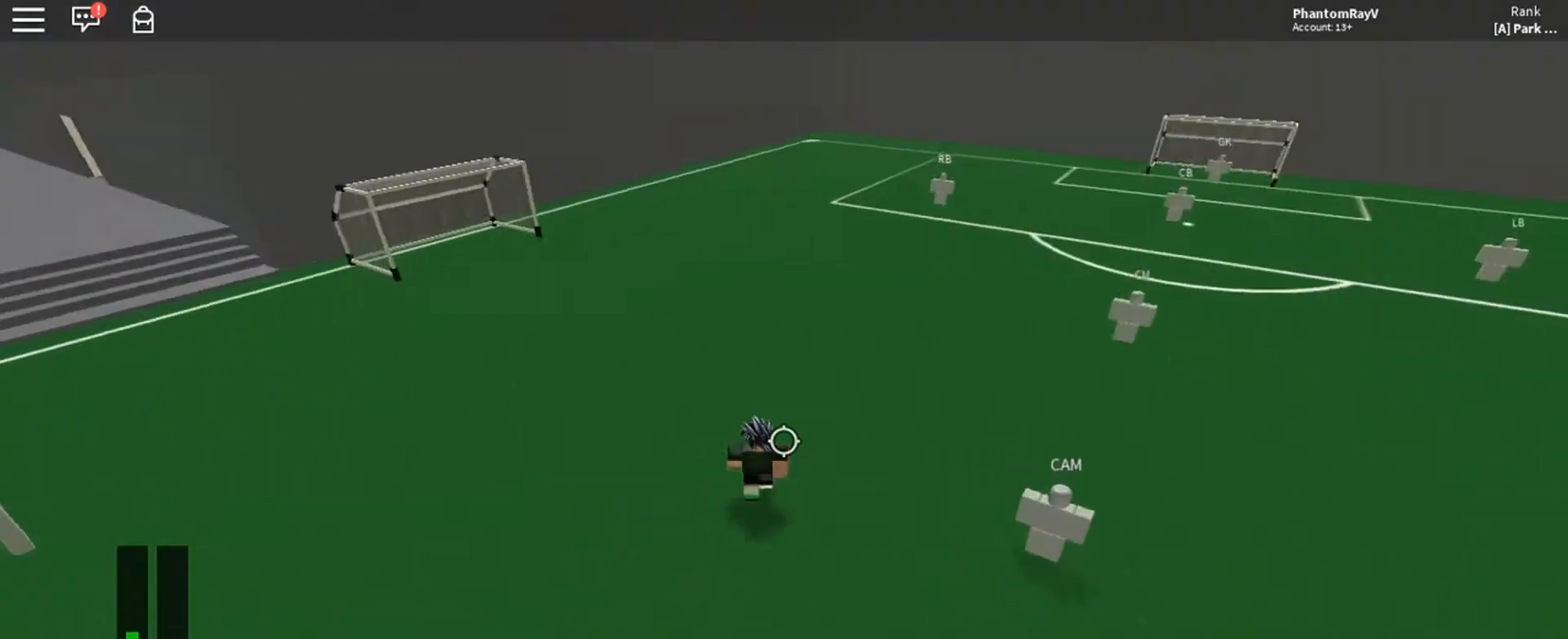
Gameplay with keyboard and mouse; each line is a JSON object with the keys and mouse buttons held at the frame after it. "events" lists presses ("down") and releases ("up") of "a", "ctrl", "d", "e", "f", "q", "r", "s", "shift", "space", "tab", "w", "mouse_left", "mouse_wheel", "mouse_right", "mouse_mb4" and "mouse_mb5" between this image and that frame as [ms after this image, input, new state], when the widget could be followed in between. "mouse_left", "mouse_wheel", "mouse_right", "mouse_mb4", "mouse_mb5" = the "left", "wheel", "right", "mb4", "mb5" buttons of the "mouse" list. No other keys are recorded. "wheel" means that the mouse wheel is clicked or scrolled. Mouse movement is not recorded.
{"keys": ["w"], "mouse": [], "events": [[334, "ctrl", "up"]]}
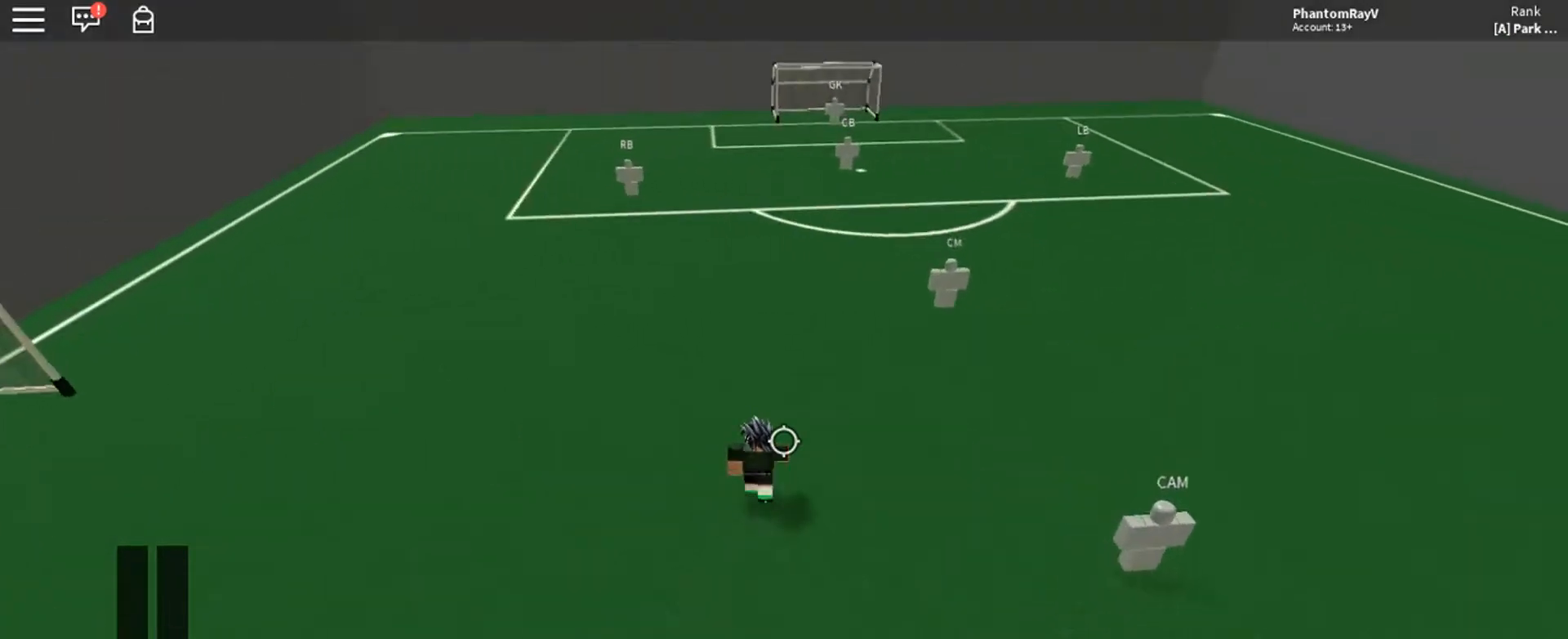
{"keys": ["ctrl", "w"], "mouse": [], "events": [[100, "ctrl", "down"]]}
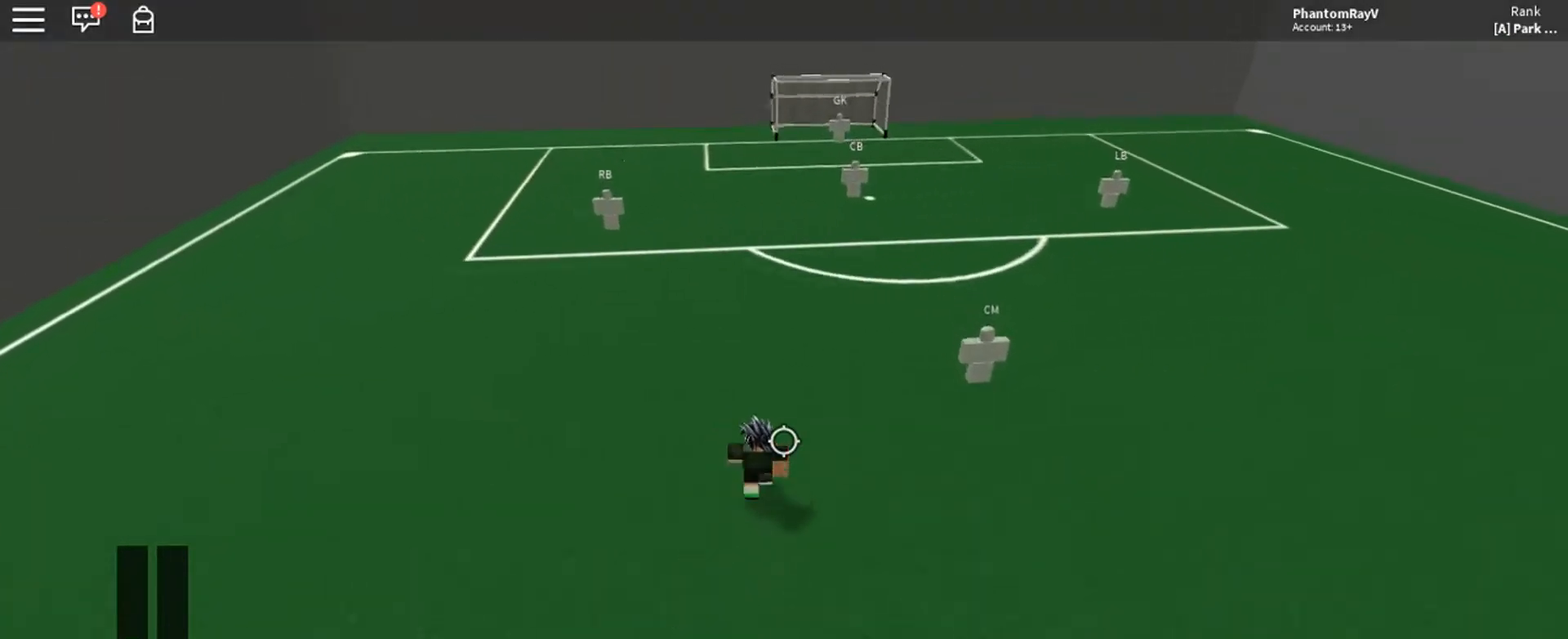
{"keys": ["a", "ctrl", "w"], "mouse": [], "events": [[467, "a", "down"]]}
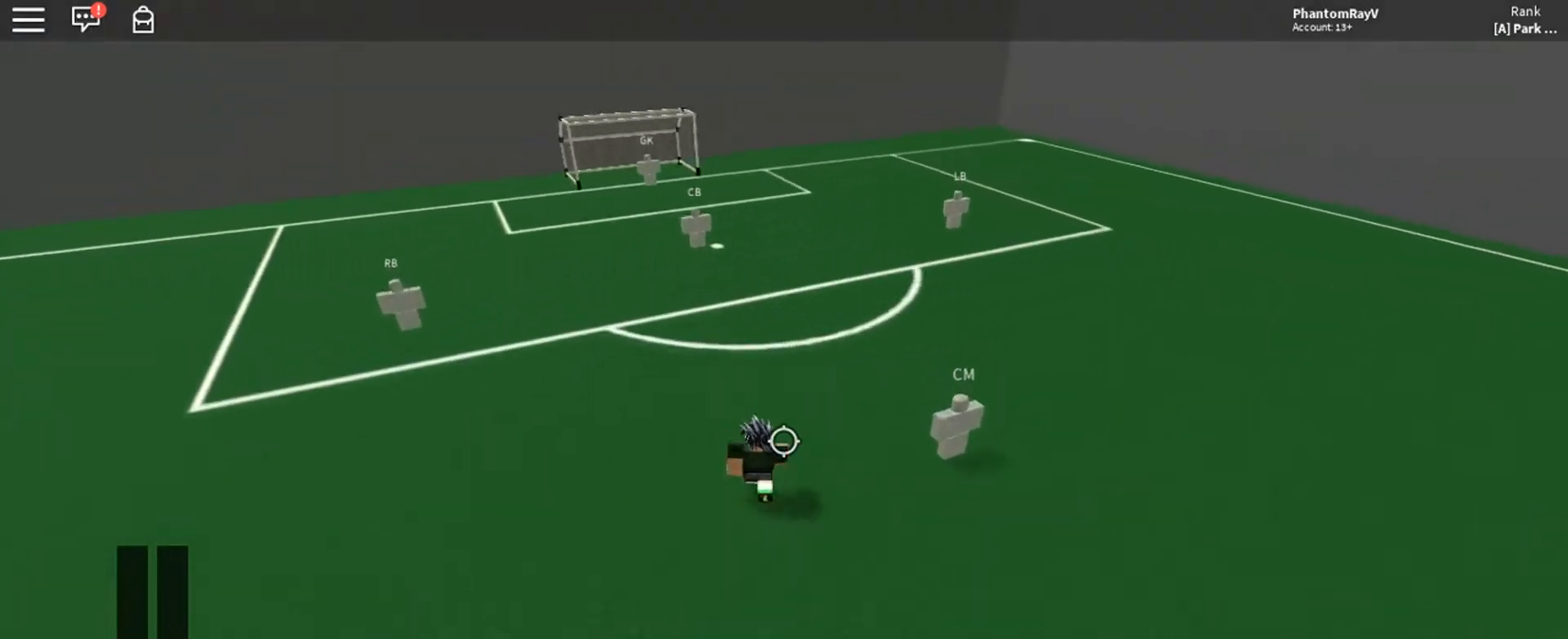
{"keys": ["a", "w"], "mouse": [], "events": [[100, "ctrl", "up"]]}
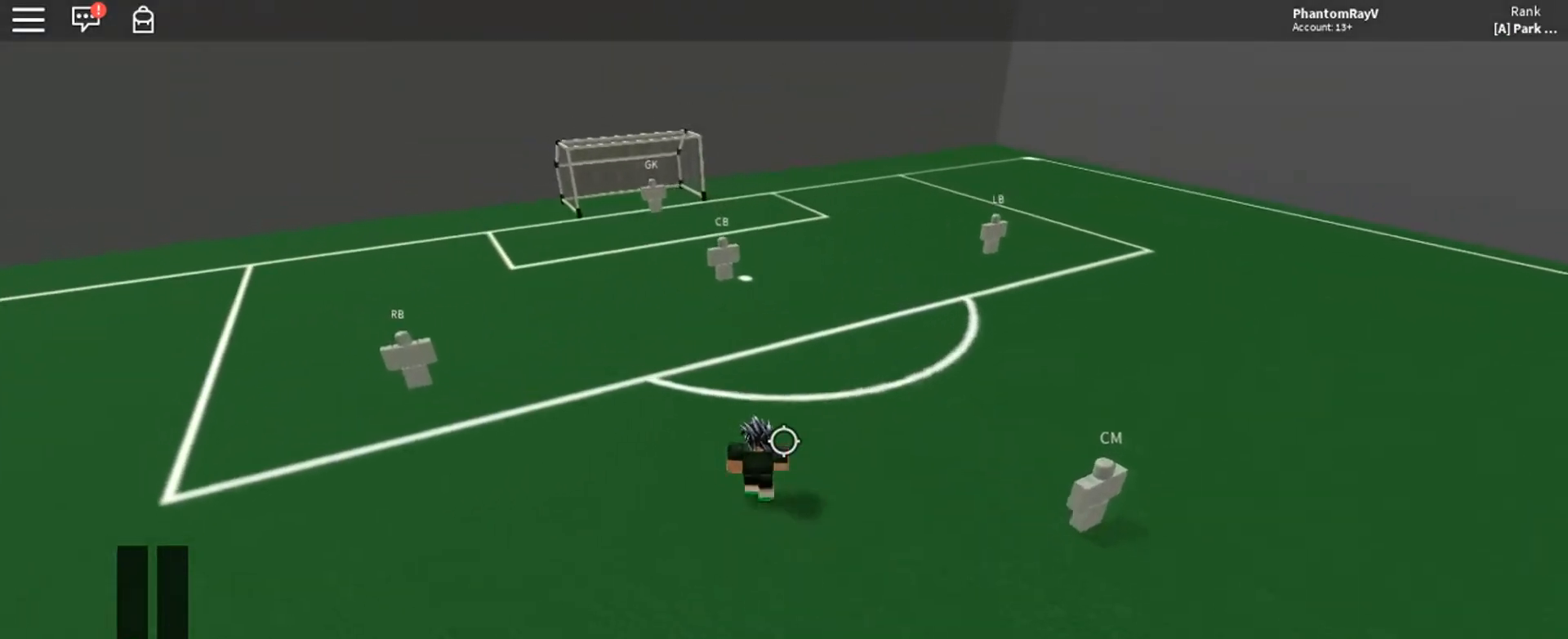
{"keys": ["a", "w"], "mouse": [], "events": []}
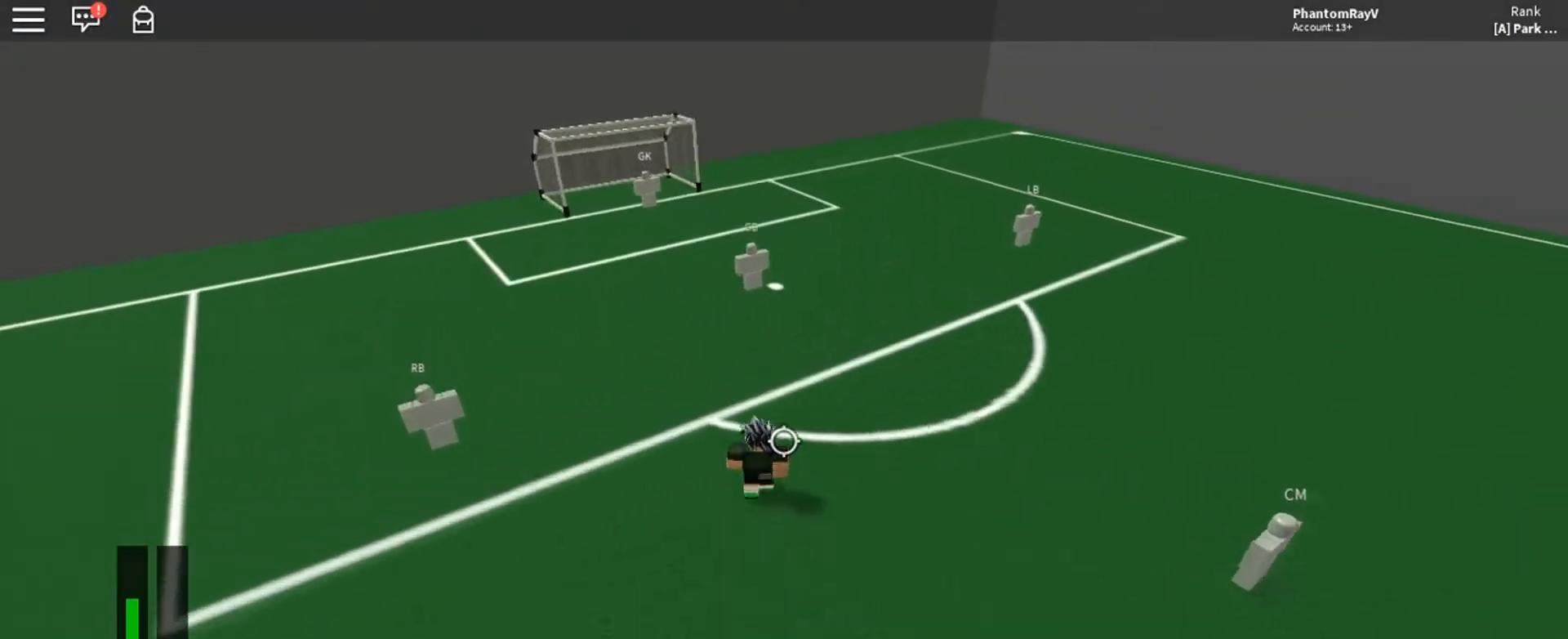
{"keys": ["a", "w"], "mouse": [], "events": []}
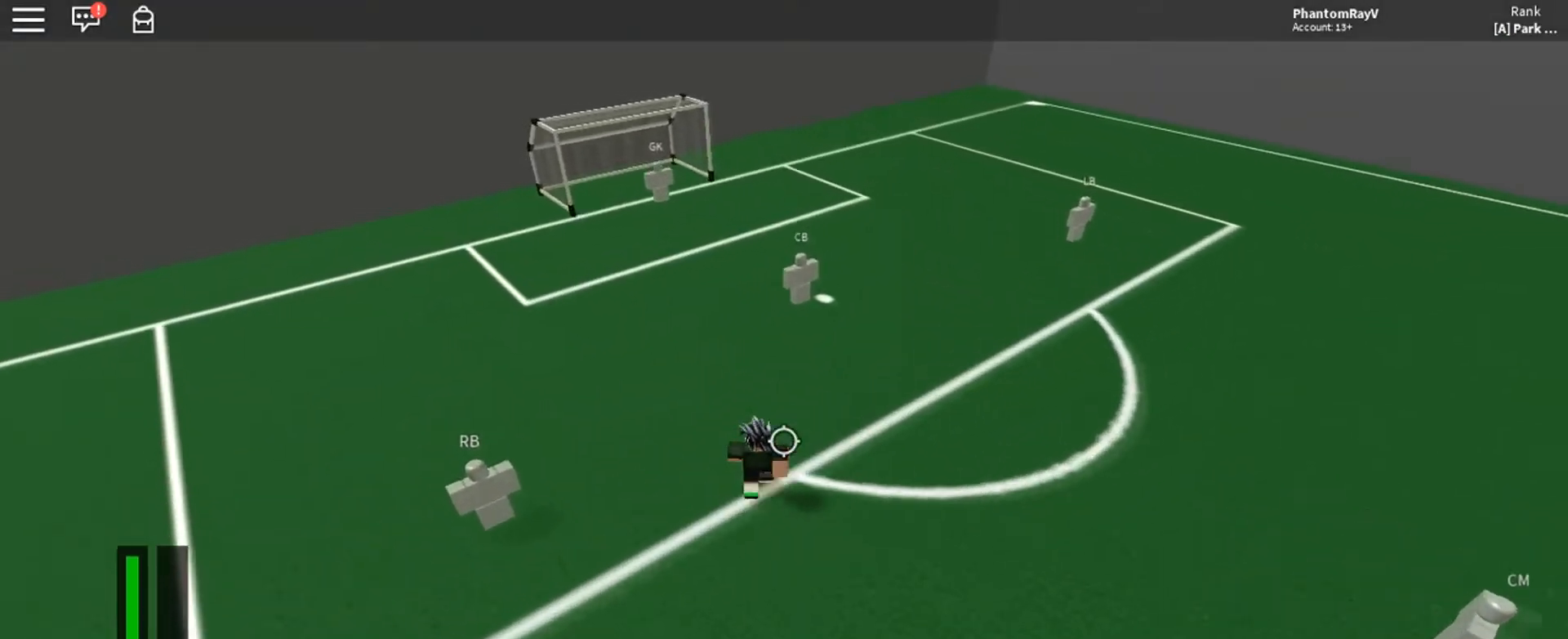
{"keys": ["a", "w"], "mouse": [], "events": []}
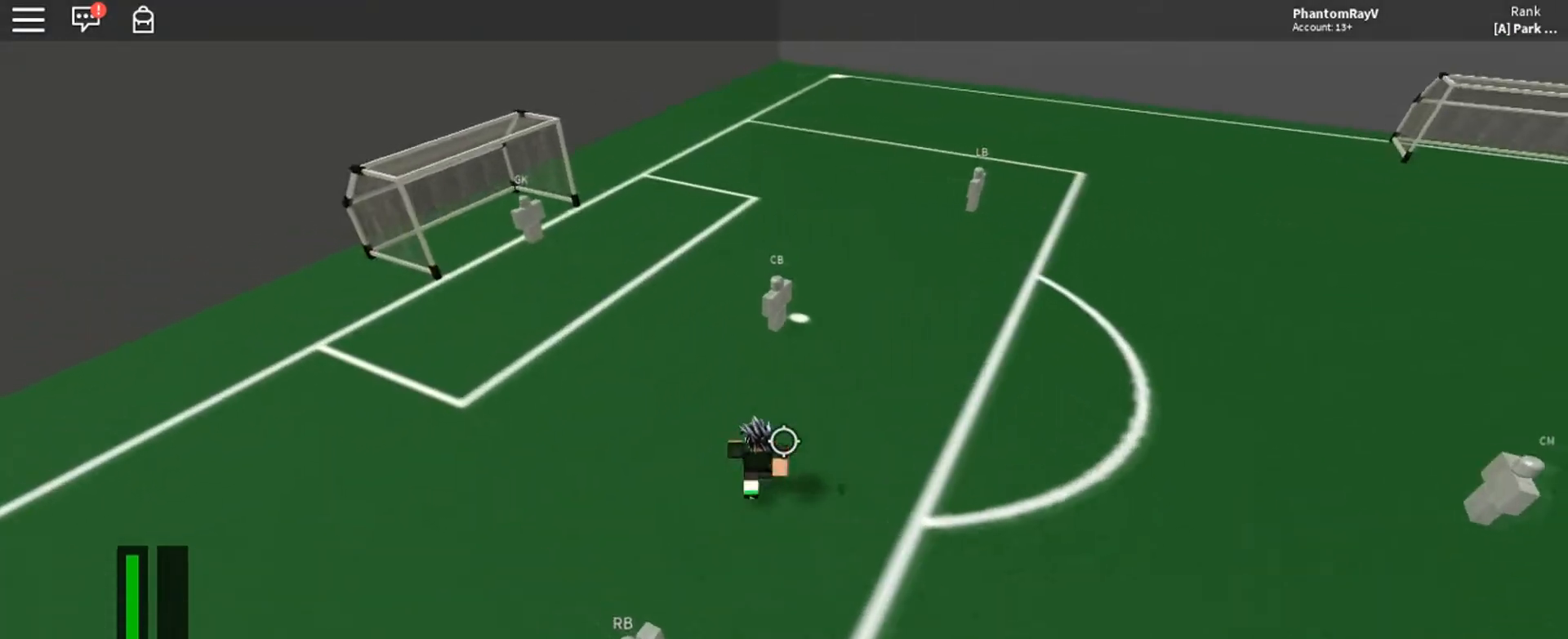
{"keys": ["a", "ctrl", "w"], "mouse": [], "events": [[200, "ctrl", "down"]]}
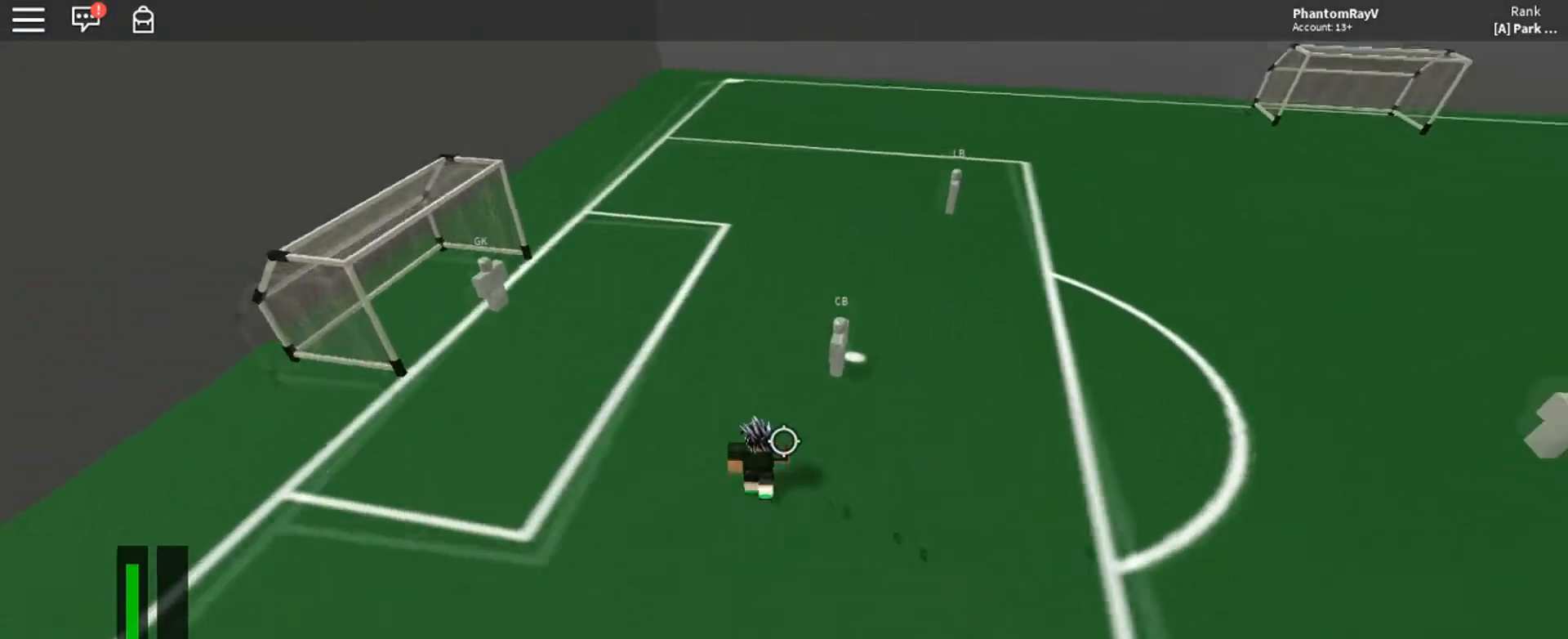
{"keys": ["a", "w"], "mouse": [], "events": [[267, "ctrl", "up"]]}
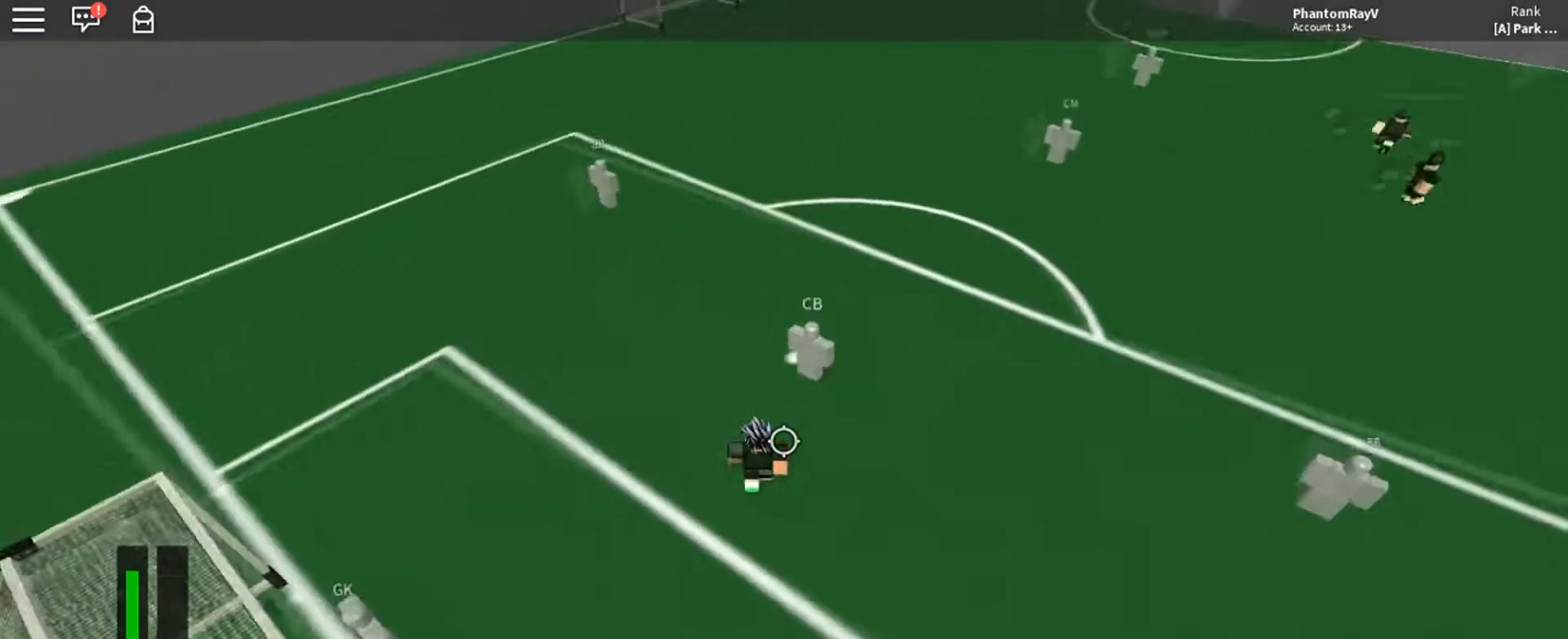
{"keys": ["a"], "mouse": [], "events": [[400, "w", "up"]]}
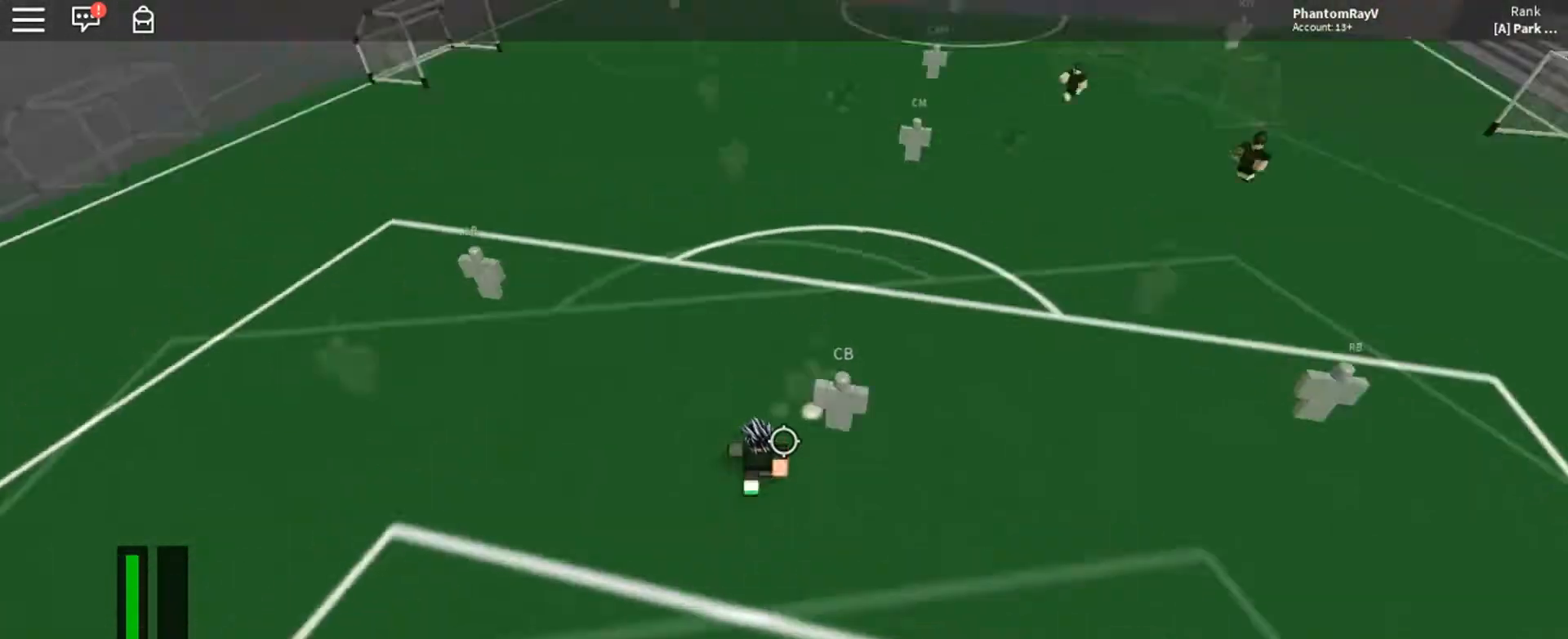
{"keys": ["d"], "mouse": [], "events": [[33, "a", "up"], [367, "d", "down"]]}
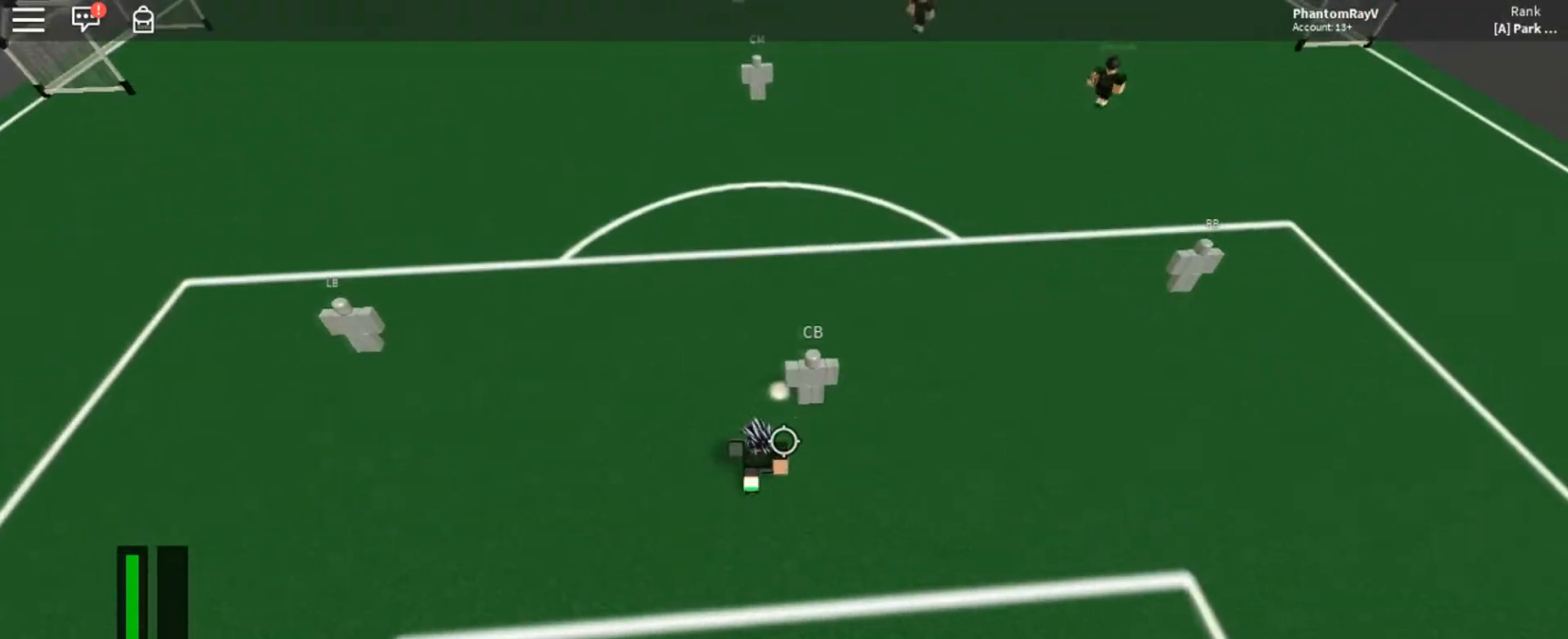
{"keys": [], "mouse": [], "events": [[166, "d", "up"]]}
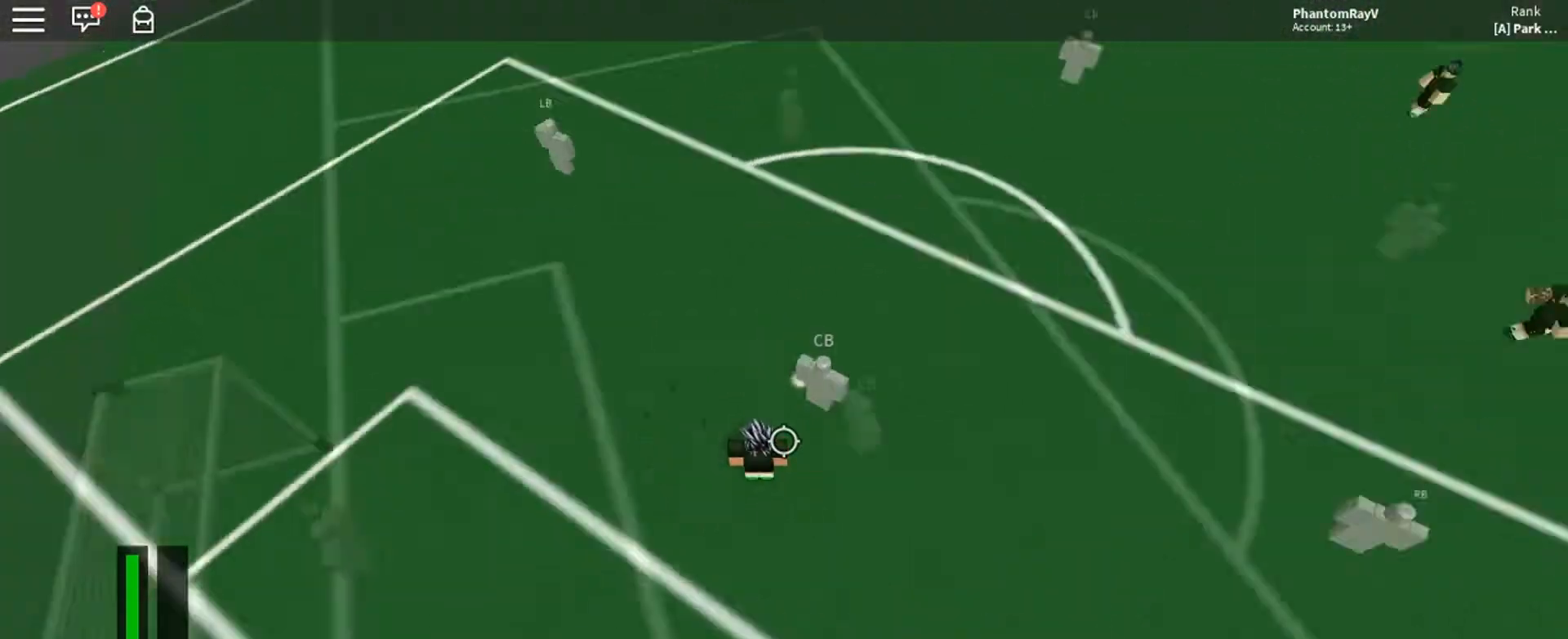
{"keys": ["a", "w"], "mouse": [], "events": [[67, "a", "down"], [300, "w", "down"]]}
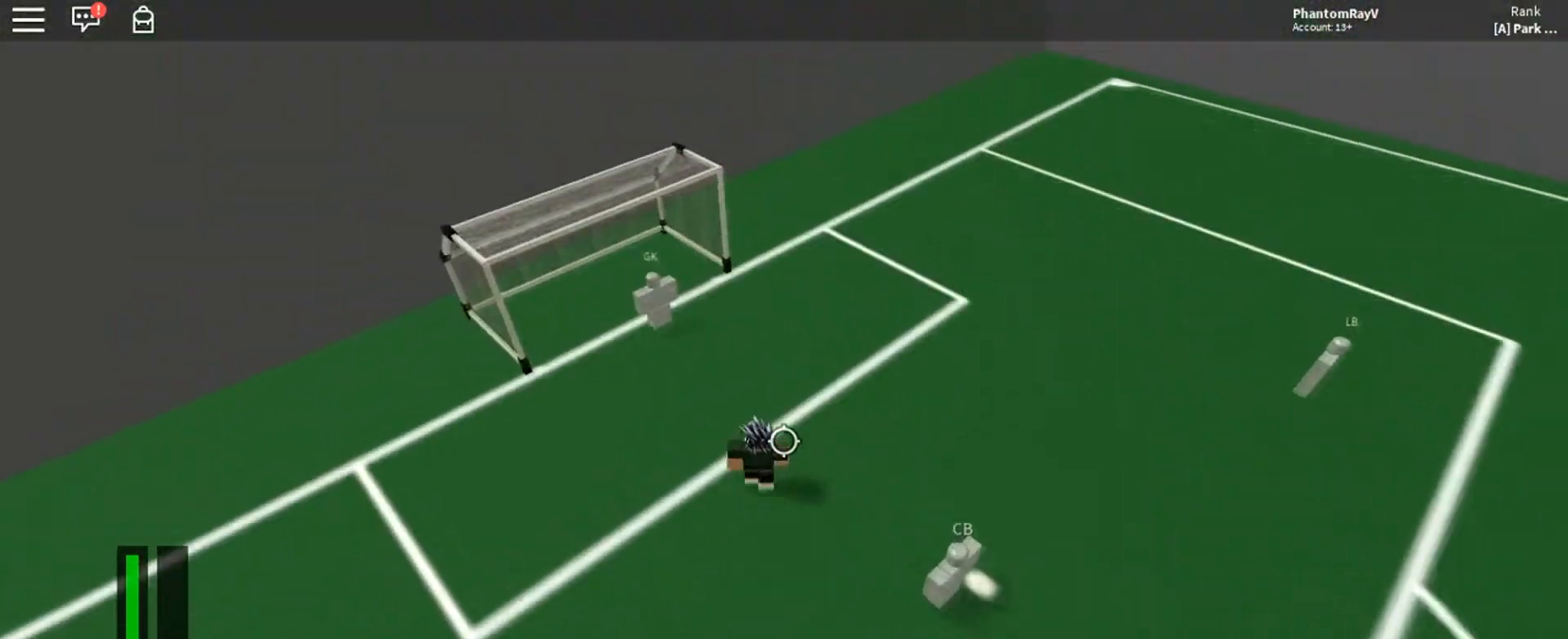
{"keys": ["w"], "mouse": [], "events": [[300, "mouse_wheel", "down"], [367, "mouse_wheel", "up"], [500, "a", "up"]]}
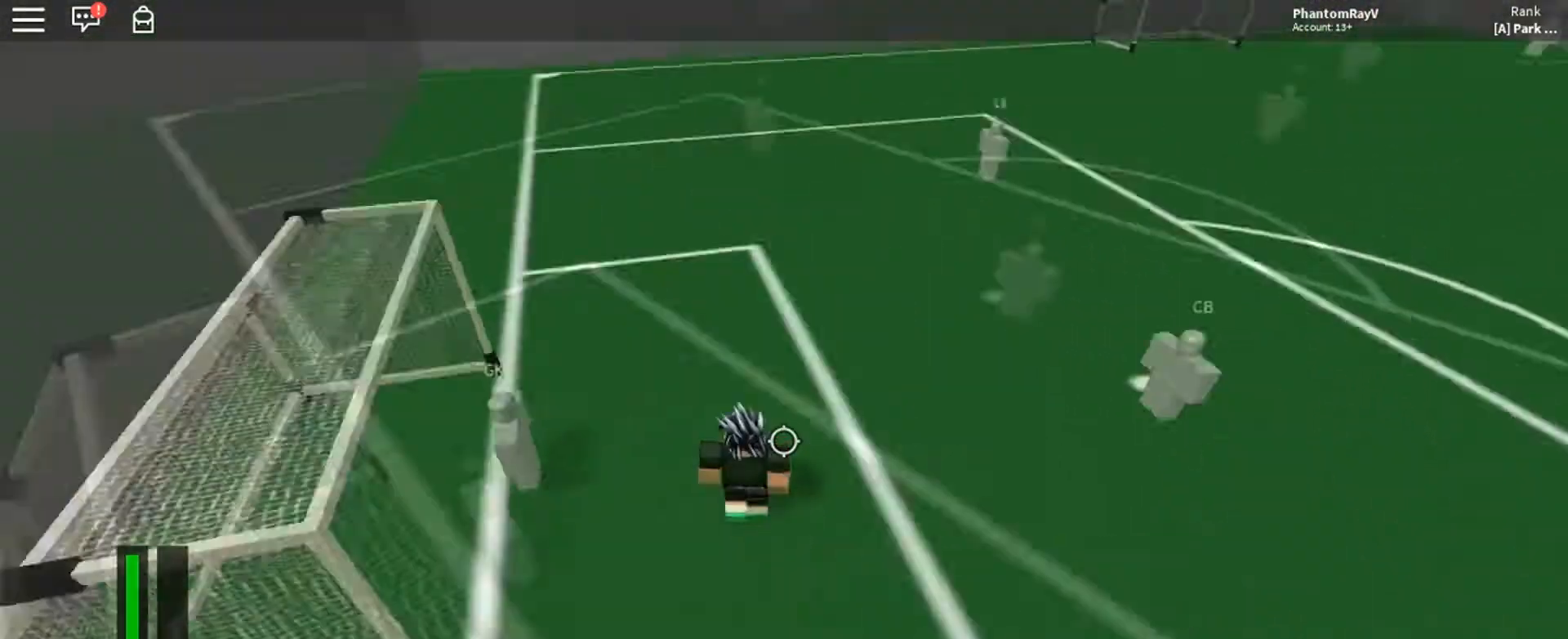
{"keys": [], "mouse": [], "events": [[67, "w", "up"]]}
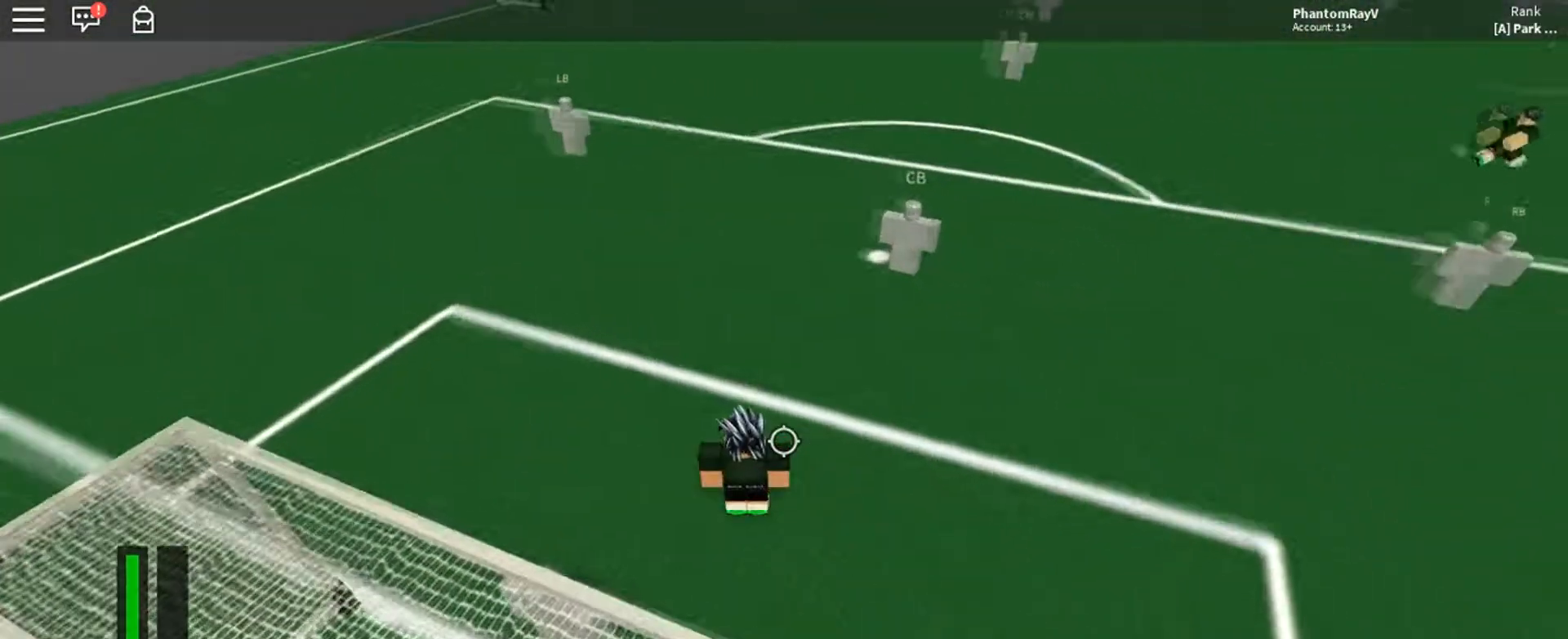
{"keys": ["w"], "mouse": []}
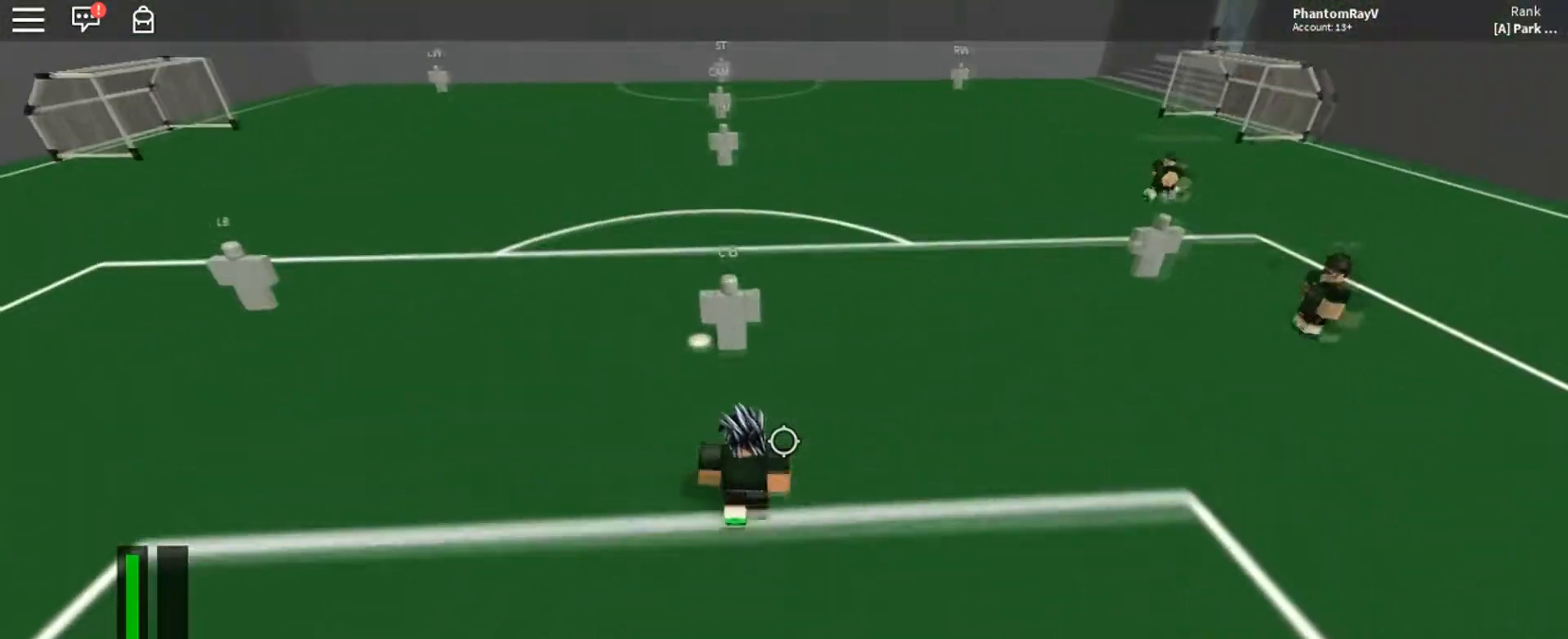
{"keys": [], "mouse": [], "events": [[300, "w", "up"]]}
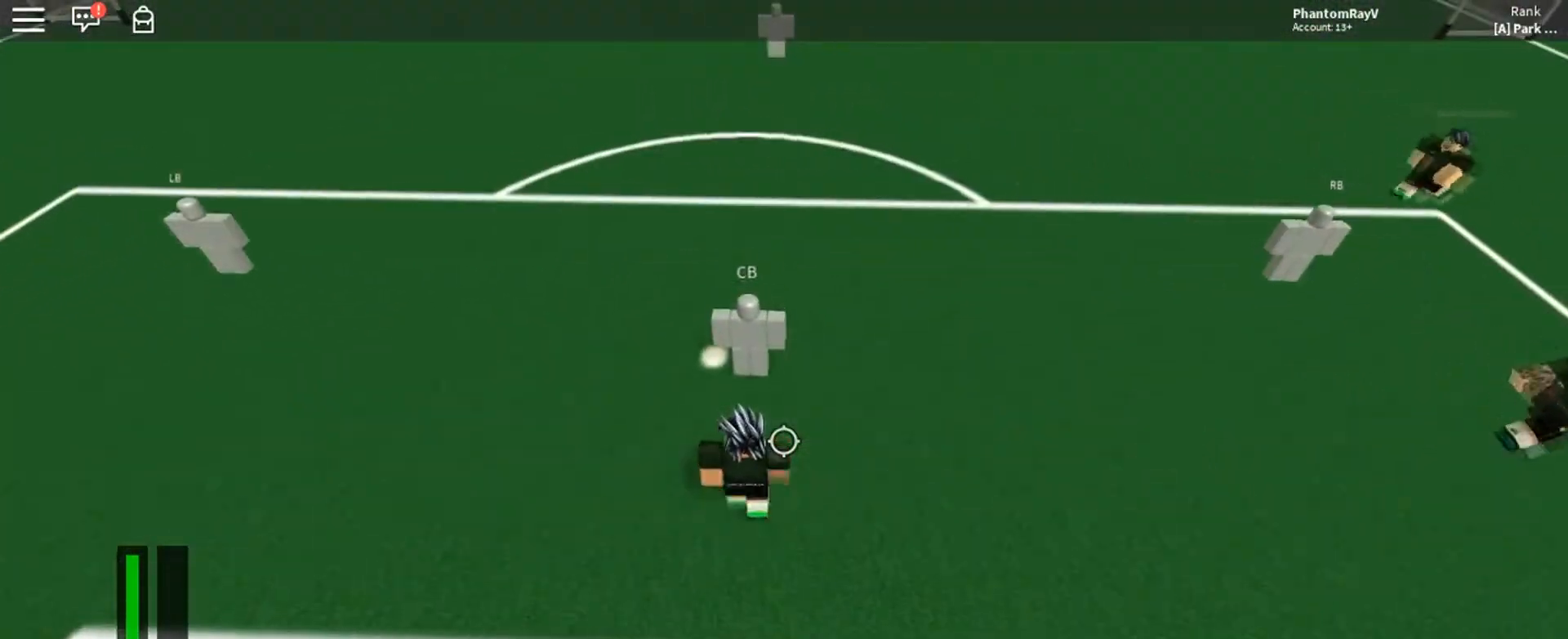
{"keys": ["d"], "mouse": [], "events": [[267, "d", "down"]]}
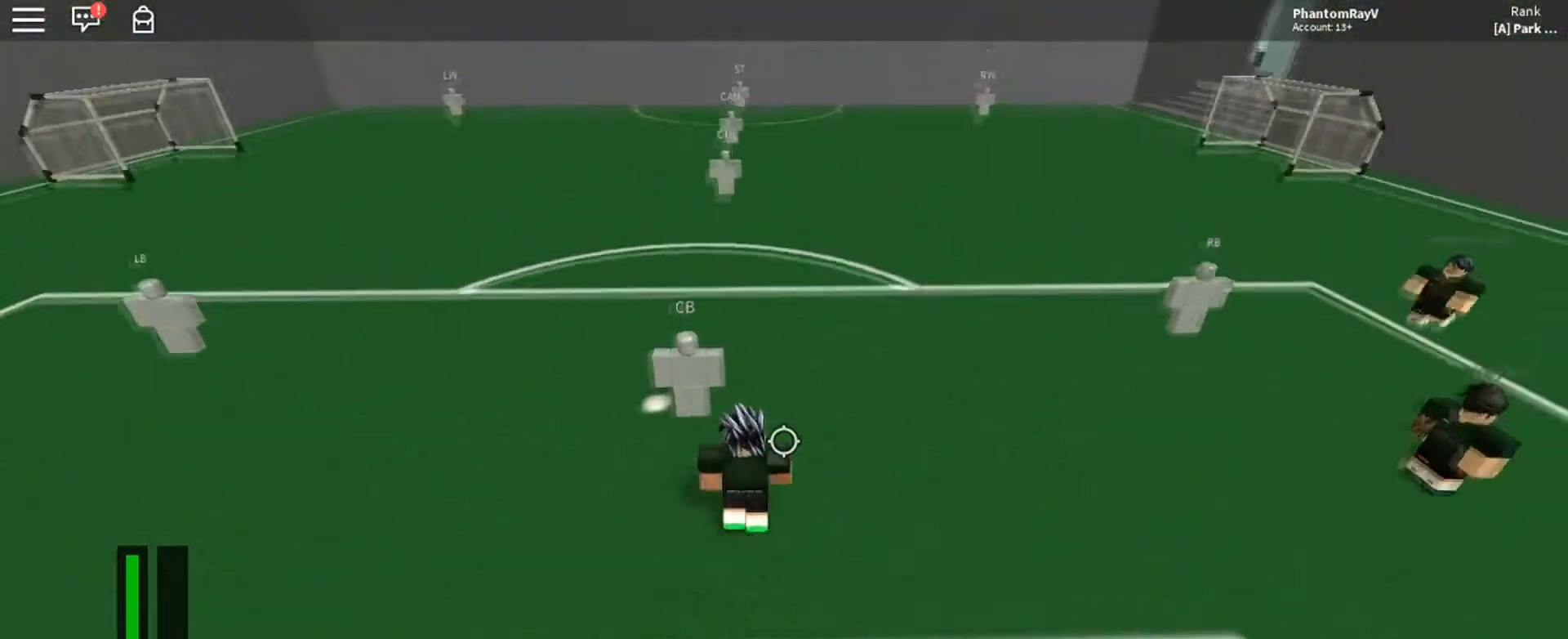
{"keys": ["w"], "mouse": [], "events": [[200, "w", "down"], [434, "d", "up"]]}
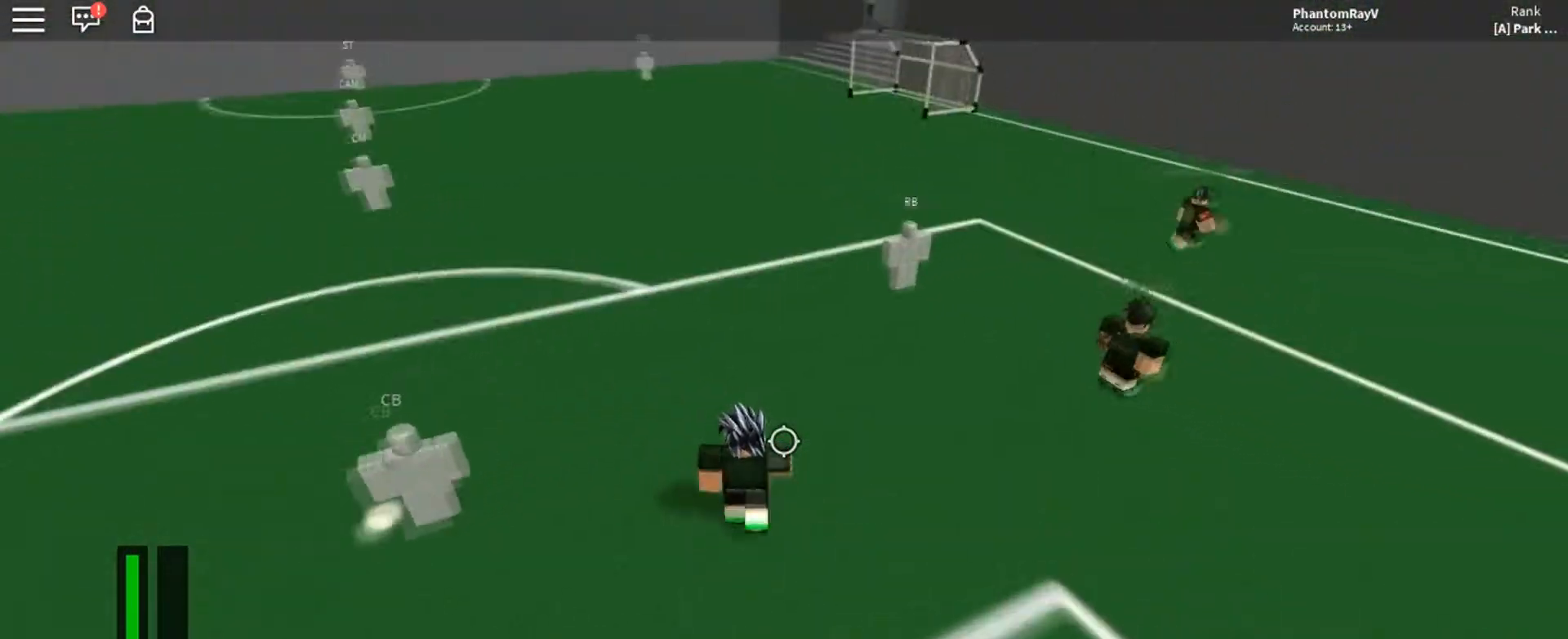
{"keys": ["w"], "mouse": [], "events": [[66, "a", "down"], [300, "a", "up"]]}
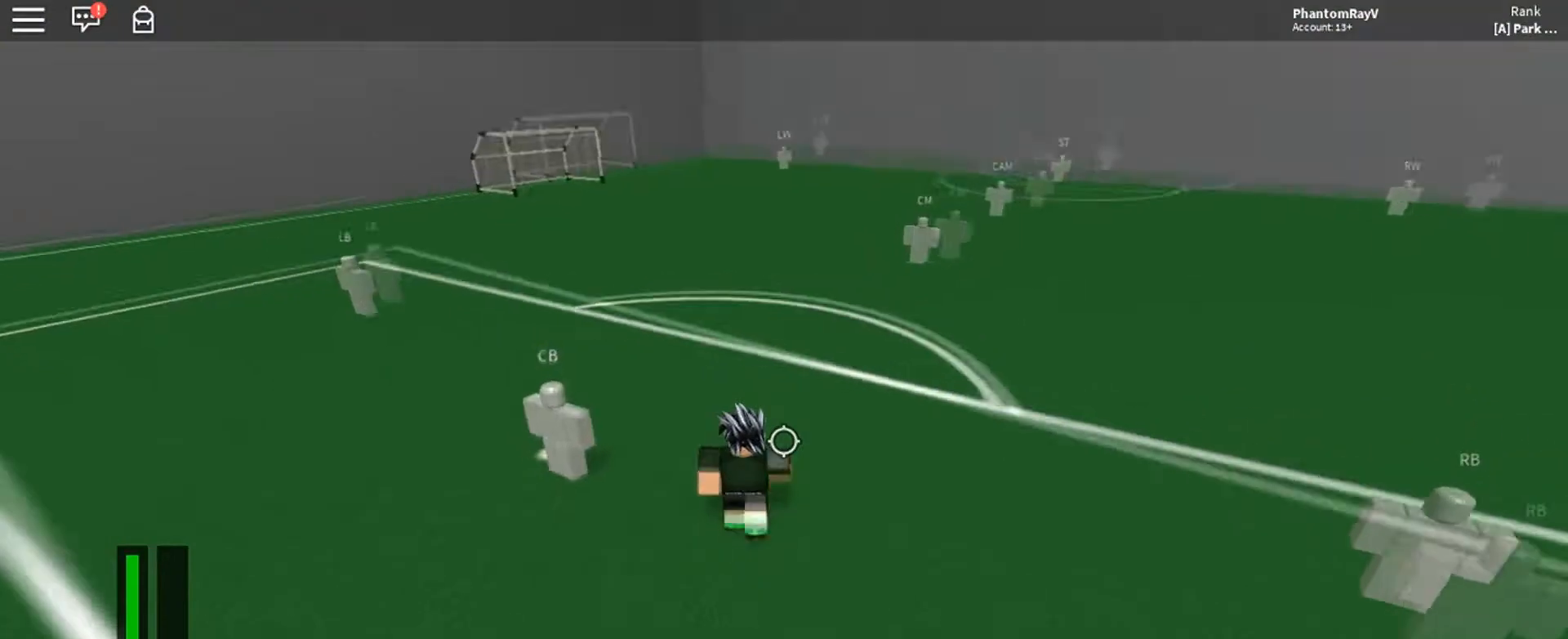
{"keys": ["a", "w"], "mouse": [], "events": [[134, "a", "down"]]}
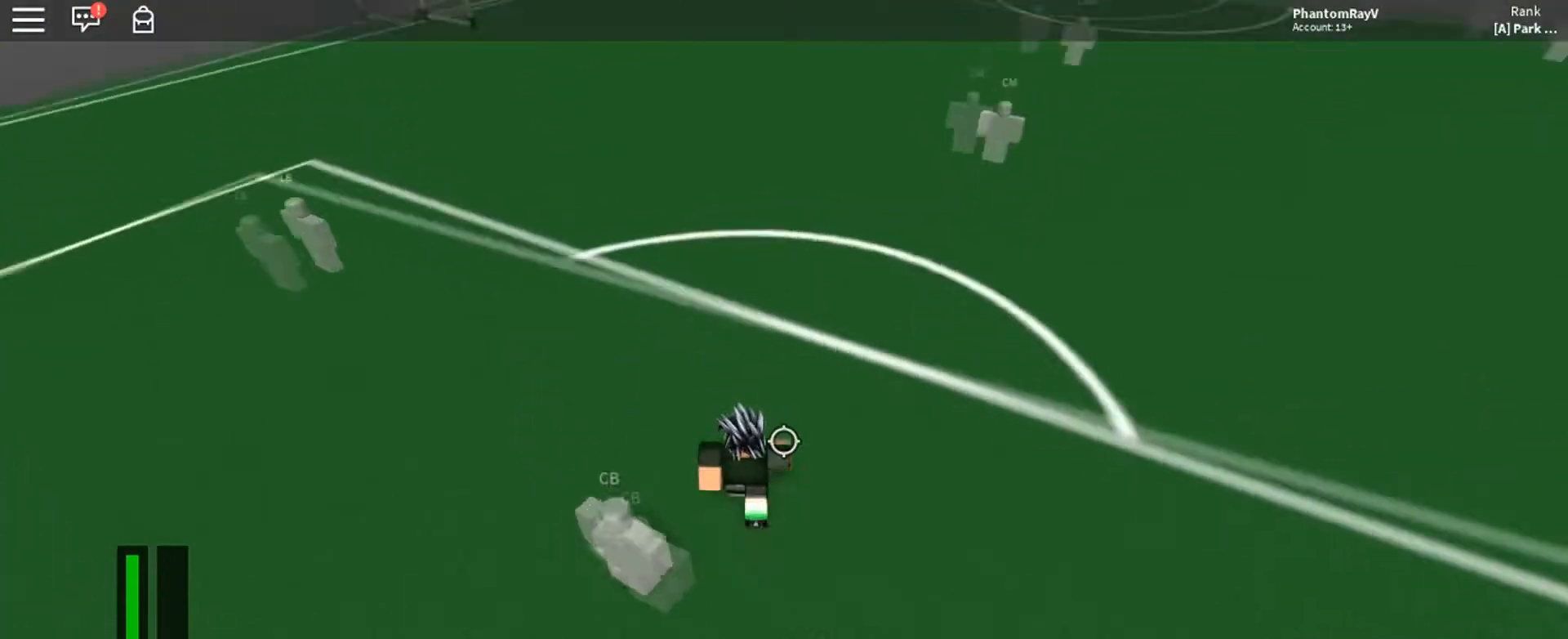
{"keys": [], "mouse": [], "events": [[100, "w", "up"], [133, "mouse_wheel", "down"], [233, "mouse_wheel", "up"], [400, "a", "up"]]}
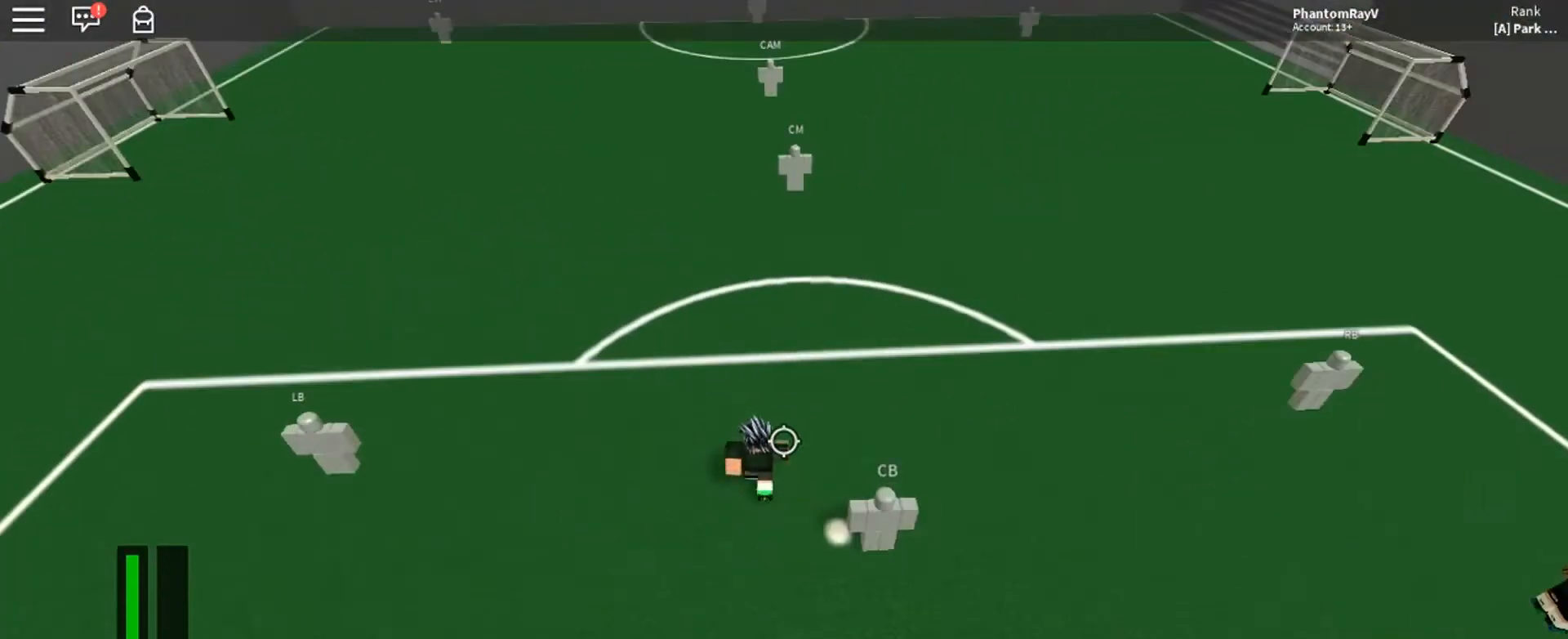
{"keys": [], "mouse": [], "events": []}
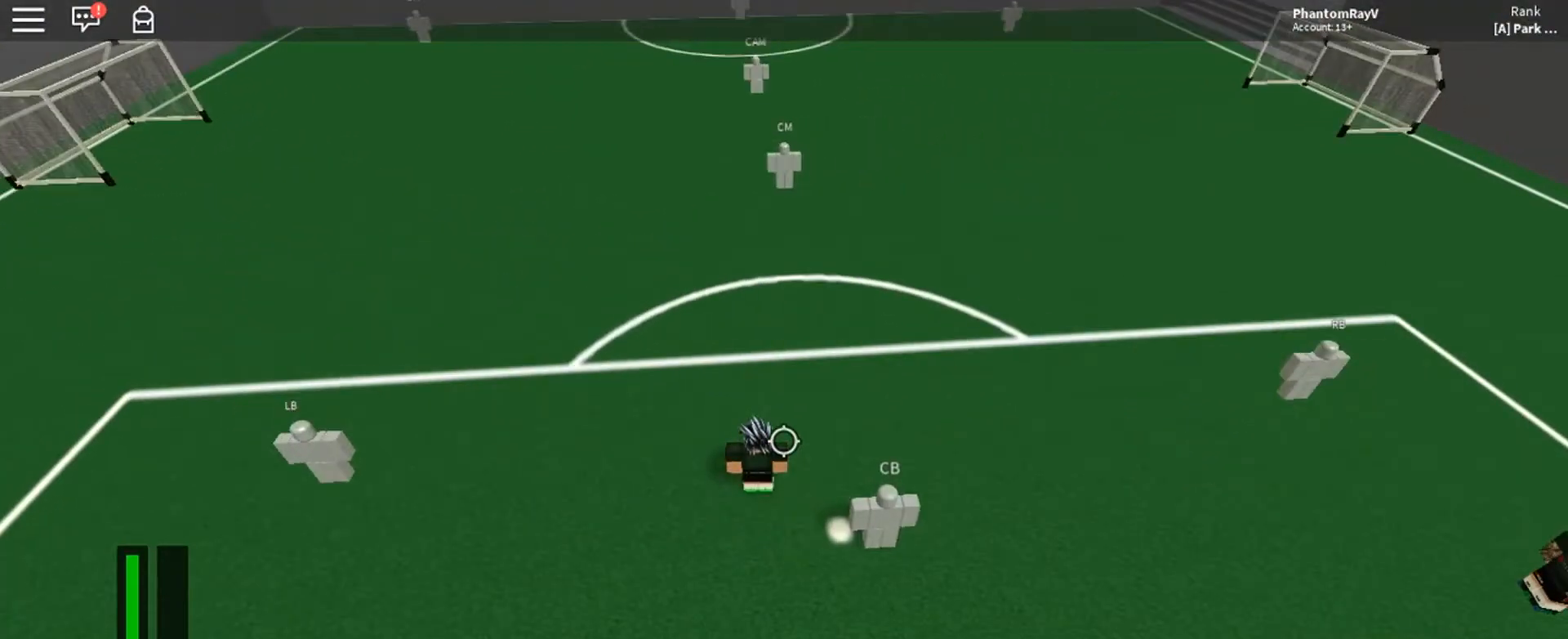
{"keys": [], "mouse": [], "events": []}
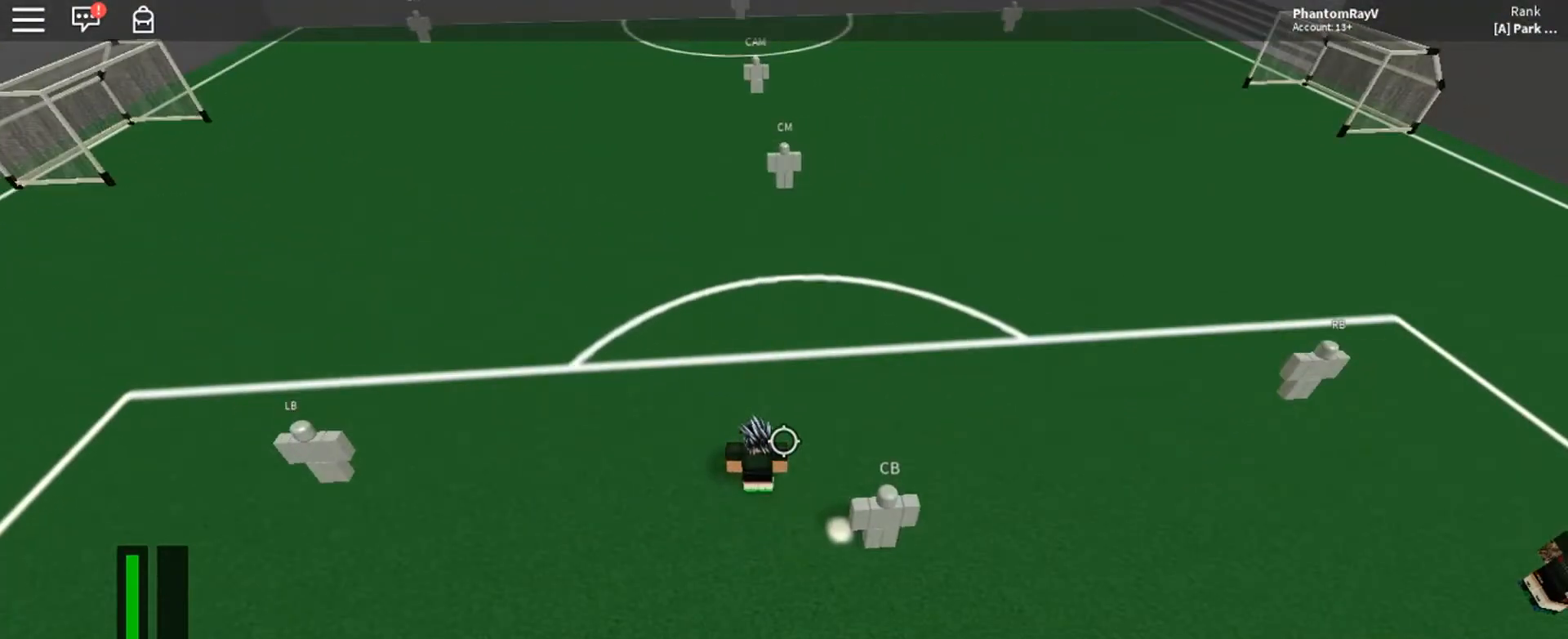
{"keys": ["d"], "mouse": [], "events": [[333, "d", "down"]]}
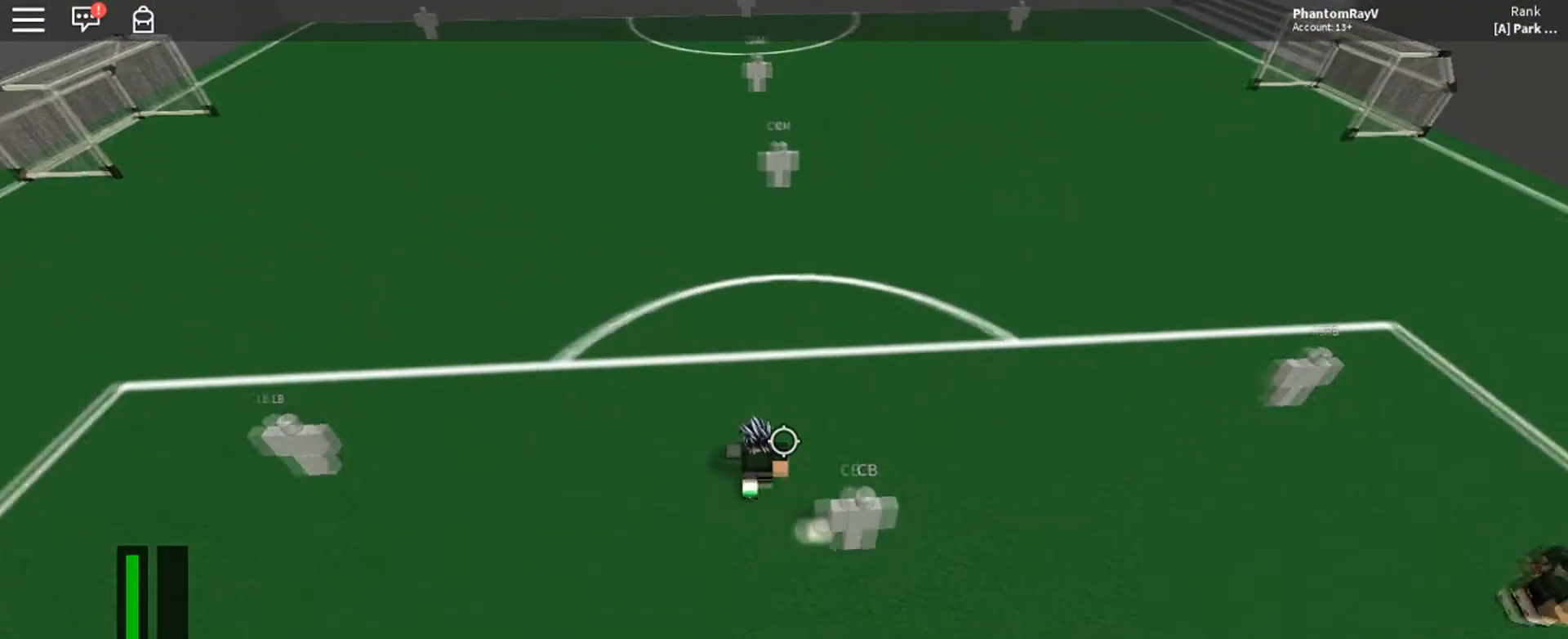
{"keys": ["d", "w"], "mouse": [], "events": [[34, "d", "up"], [167, "w", "down"], [401, "d", "down"]]}
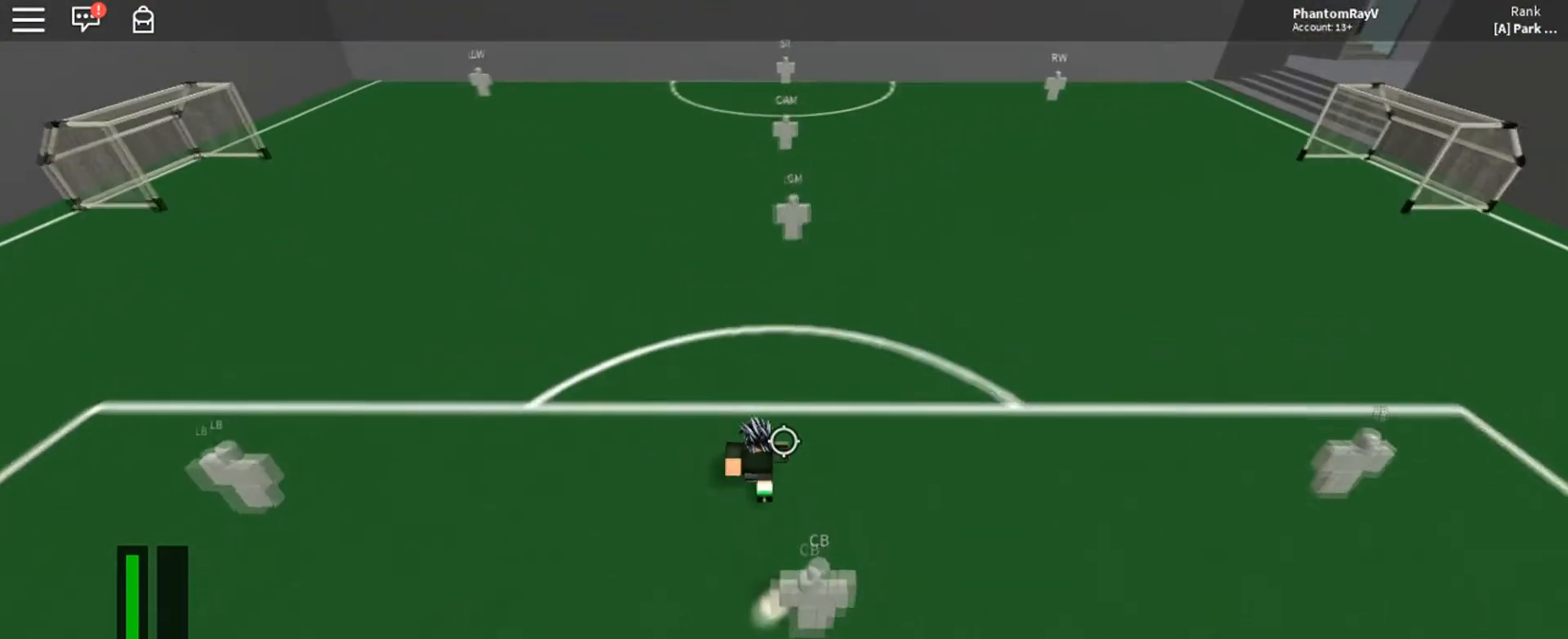
{"keys": [], "mouse": [], "events": [[100, "d", "up"], [333, "w", "up"]]}
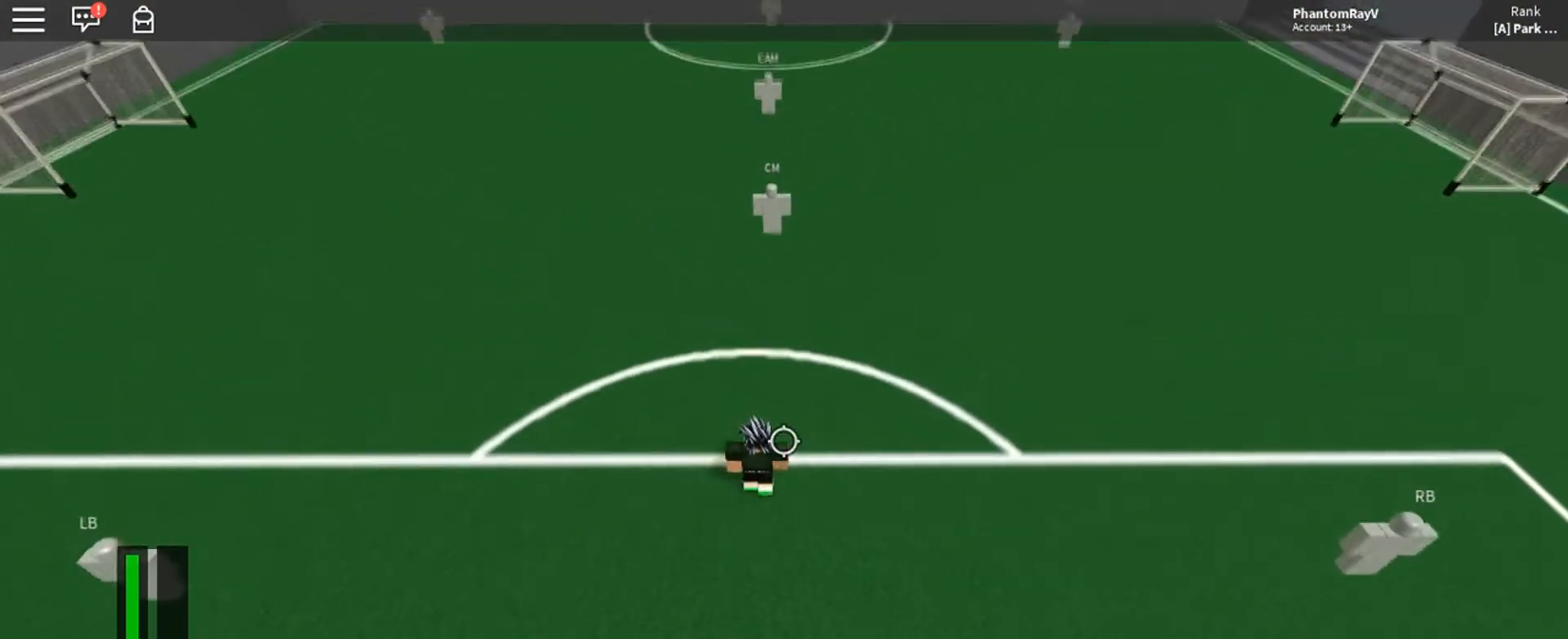
{"keys": [], "mouse": [], "events": [[167, "s", "down"], [467, "s", "up"]]}